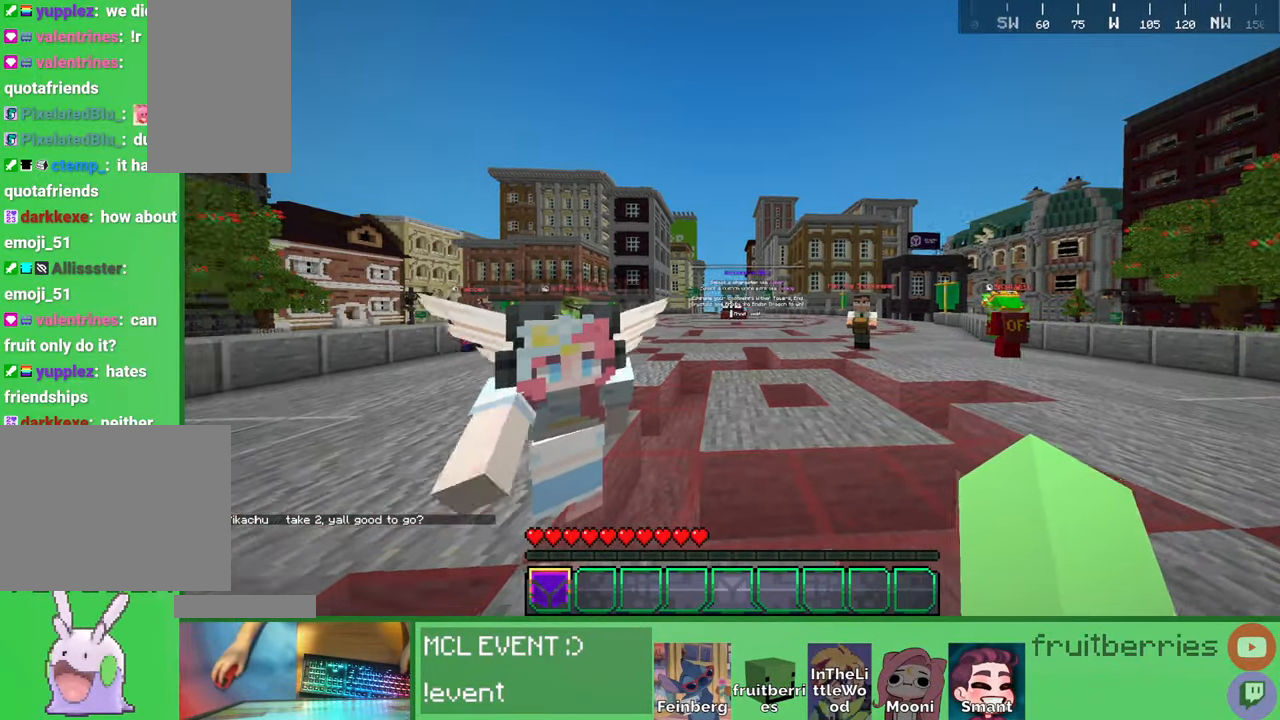
Gameplay with keyboard and mouse; each line is a JSON object with the keys and mouse buttons held at the frame after it. "events" lists presses ("down") and releases ("up") of "a", "ctrl", "d", "e", "q", "s", "shift", "space", "w", "mouse_left", "mouse_wheel", "mouse_right", "mouse_mb4" and "mouse_mb5" between this image and that frame as [ms after this image, input, new state], when the widget could be followed in between. "mouse_left", "mouse_wheel", "mouse_right", "mouse_mb4", "mouse_mb5" = the "left", "wheel", "right", "mb4", "mb5" buttons of the "mouse" list. No other keys are recorded. Fast repeated clicks can show as one long hold. "wheel" means that the mouse wheel is clicked or scrolled. Mouse movement is not recorded. Not read: other_keys.
{"keys": [], "mouse": [], "events": [[100, "mouse_left", "down"], [200, "mouse_left", "up"], [267, "mouse_left", "down"], [350, "mouse_left", "up"], [400, "mouse_left", "down"], [484, "mouse_left", "up"]]}
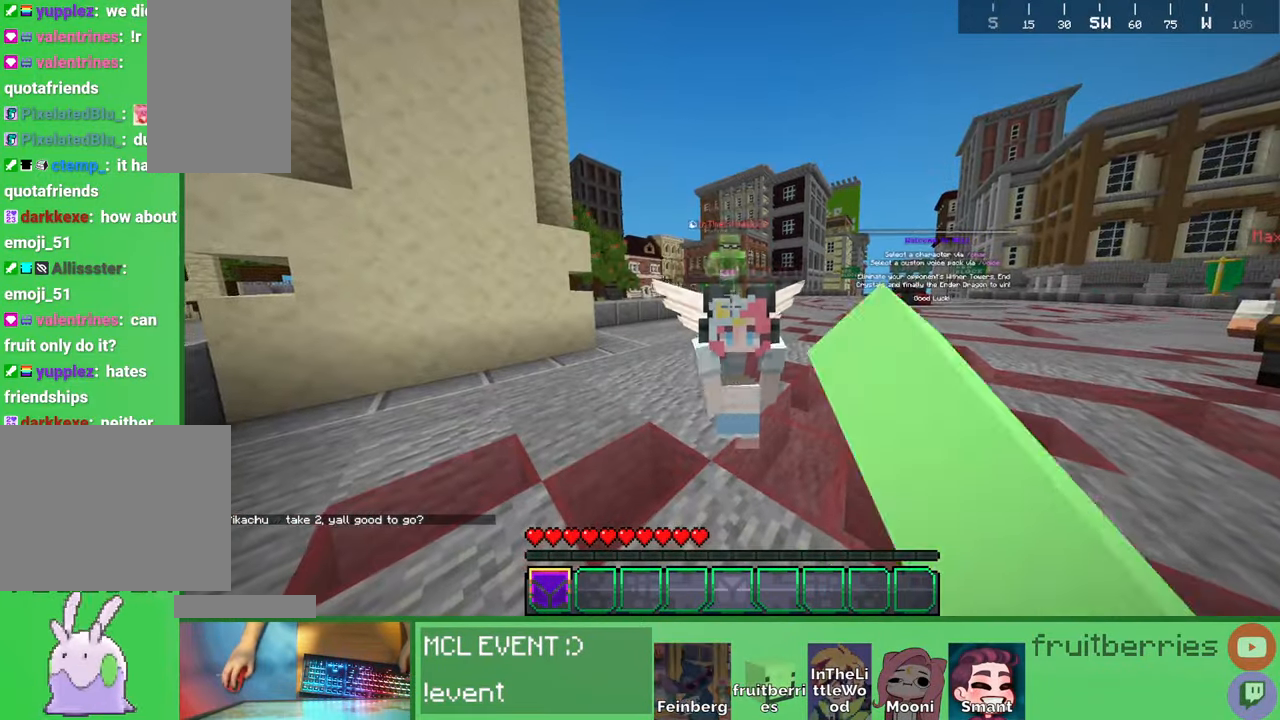
{"keys": [], "mouse": [], "events": [[34, "mouse_left", "down"], [117, "mouse_left", "up"], [167, "mouse_left", "down"], [250, "mouse_left", "up"], [284, "mouse_left", "down"], [367, "mouse_left", "up"]]}
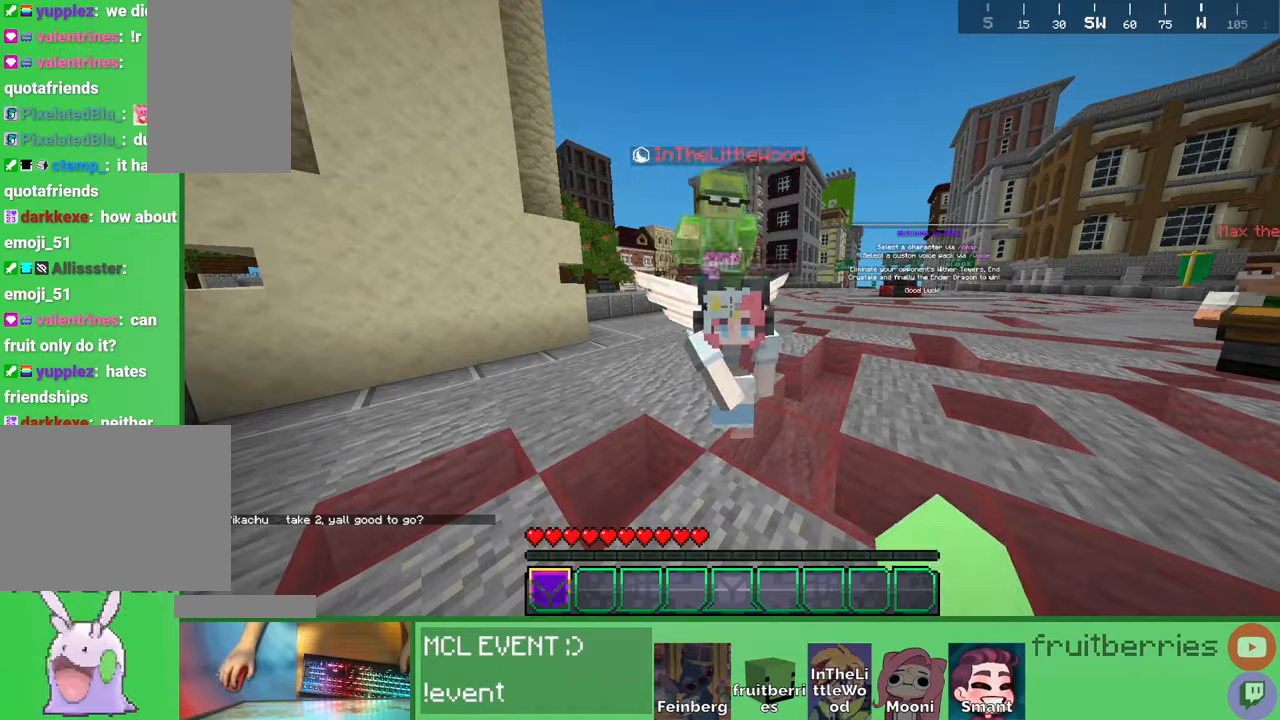
{"keys": [], "mouse": ["left"], "events": [[100, "mouse_left", "down"], [134, "mouse_left", "up"], [200, "mouse_left", "down"], [300, "mouse_left", "up"], [334, "mouse_left", "down"], [384, "mouse_left", "up"], [400, "mouse_left", "down"], [467, "mouse_left", "up"], [500, "mouse_left", "down"]]}
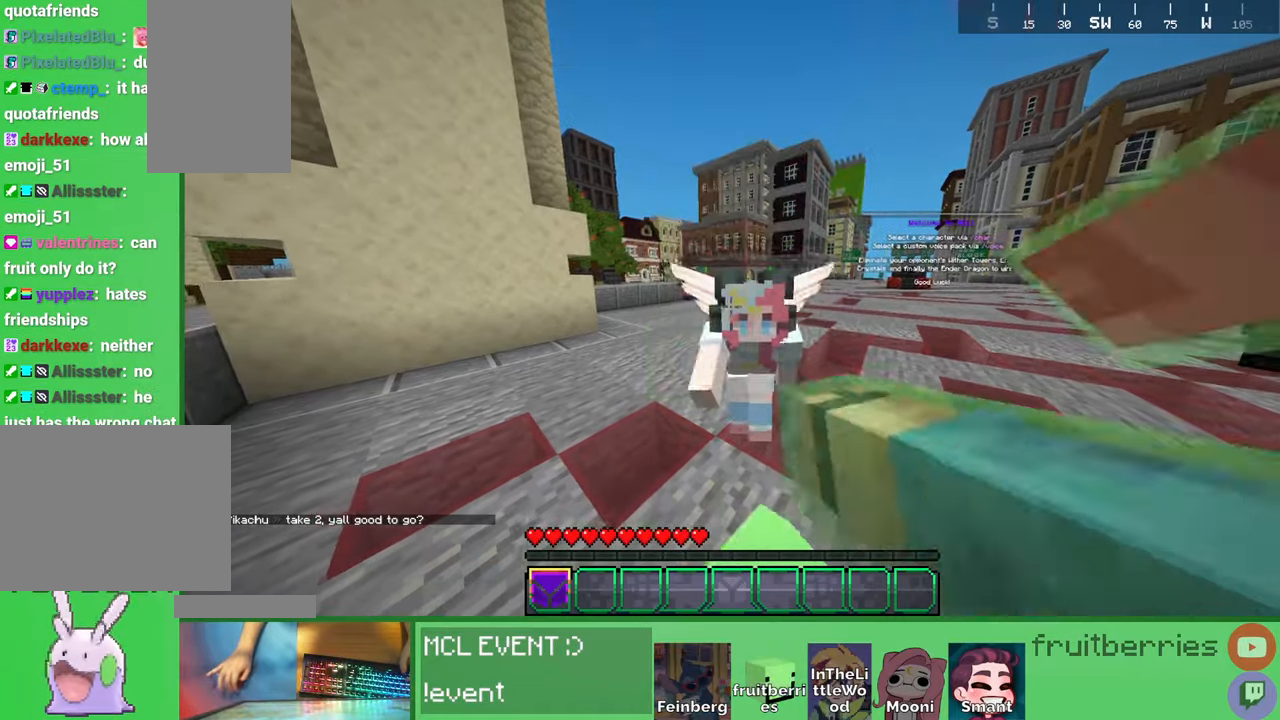
{"keys": ["space"], "mouse": ["left"], "events": [[50, "mouse_left", "up"], [67, "mouse_left", "down"], [100, "space", "down"], [117, "mouse_left", "up"], [167, "mouse_left", "down"], [217, "mouse_left", "up"], [234, "mouse_left", "down"], [284, "mouse_left", "up"], [334, "mouse_left", "down"], [367, "mouse_left", "up"], [400, "mouse_left", "down"], [467, "mouse_left", "up"], [500, "mouse_left", "down"]]}
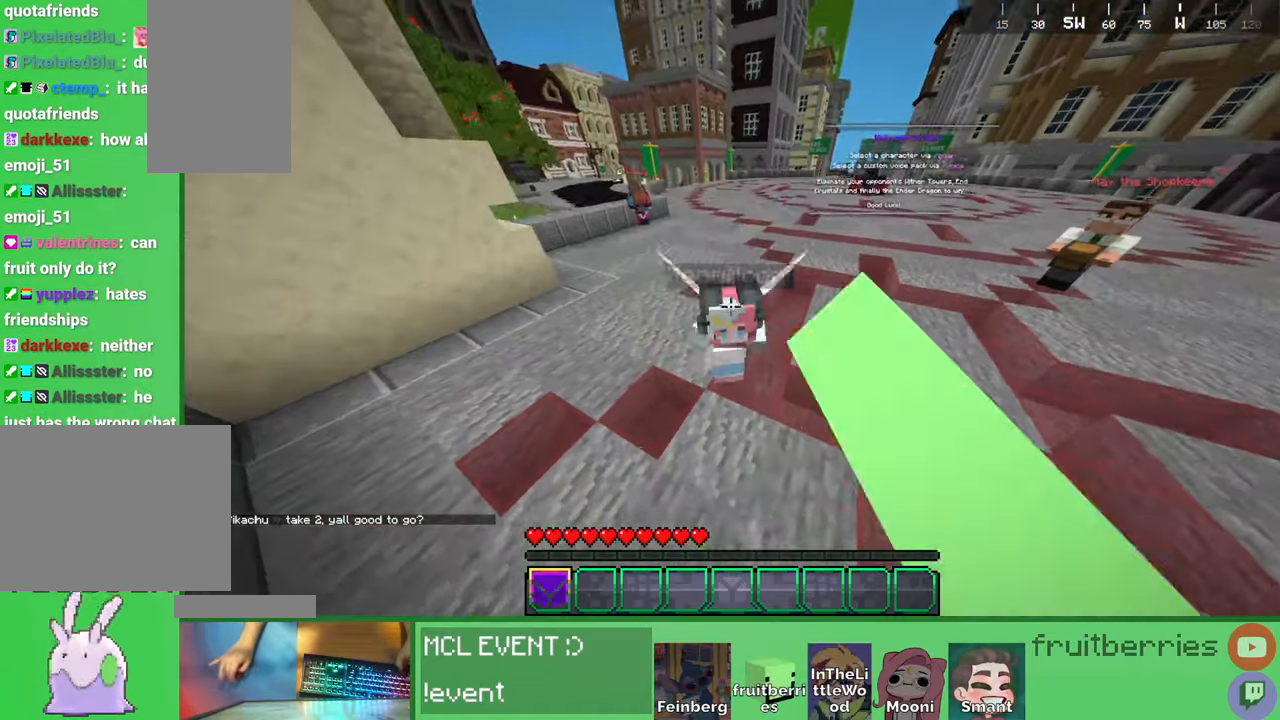
{"keys": ["space"], "mouse": [], "events": [[50, "mouse_left", "up"], [67, "mouse_left", "down"], [117, "mouse_left", "up"], [167, "mouse_left", "down"], [167, "q", "down"], [217, "mouse_left", "up"], [250, "mouse_left", "down"], [300, "mouse_left", "up"], [334, "mouse_left", "down"], [334, "q", "up"], [384, "mouse_left", "up"], [417, "mouse_left", "down"], [467, "mouse_left", "up"]]}
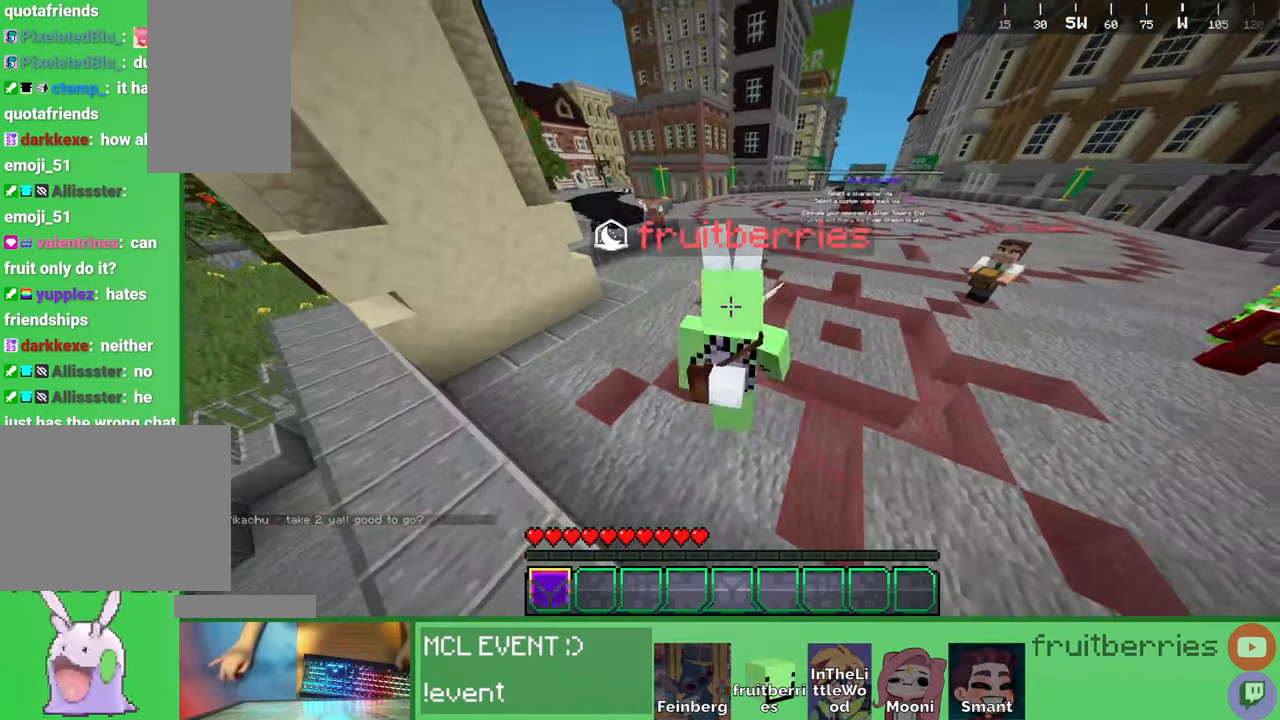
{"keys": ["space"], "mouse": [], "events": [[17, "mouse_left", "down"], [17, "q", "down"], [67, "mouse_left", "up"], [100, "mouse_left", "down"], [117, "q", "up"], [134, "mouse_left", "up"], [184, "q", "down"], [200, "mouse_left", "down"], [234, "mouse_left", "up"], [267, "mouse_left", "down"], [334, "mouse_left", "up"], [350, "mouse_left", "down"], [350, "q", "up"], [400, "mouse_left", "up"], [450, "mouse_left", "down"], [500, "mouse_left", "up"]]}
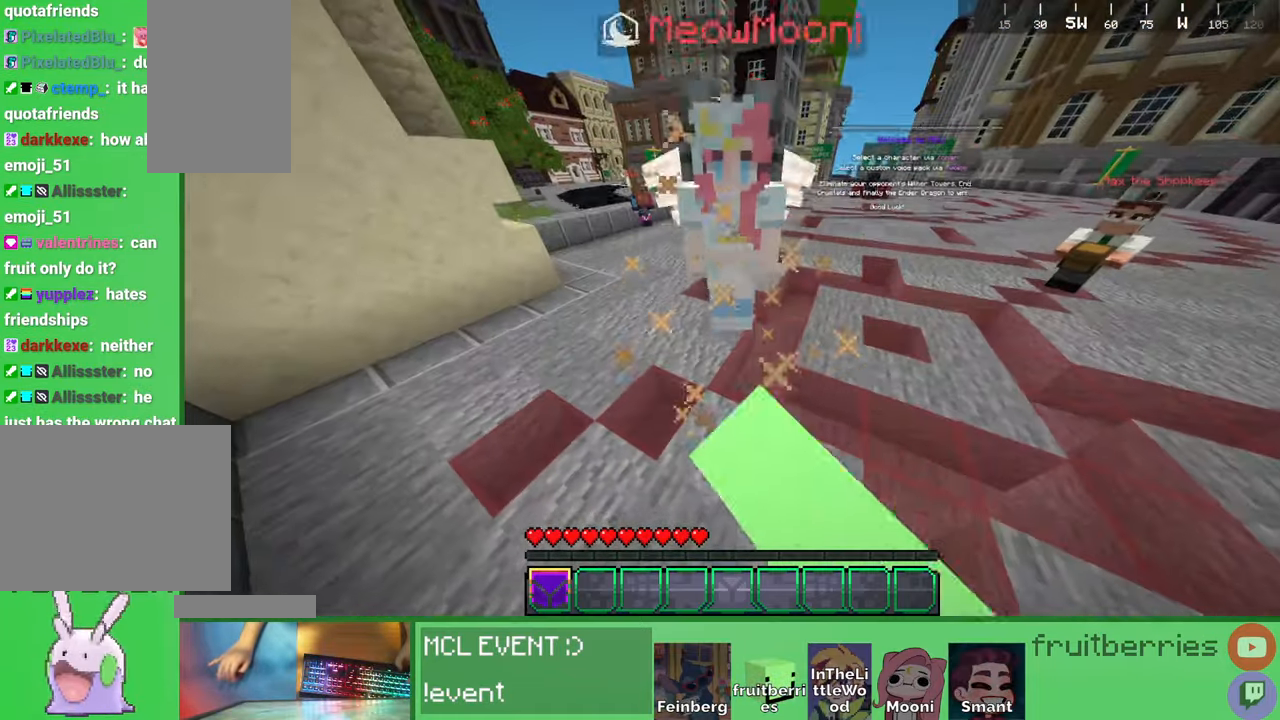
{"keys": ["space"], "mouse": ["left"], "events": [[17, "mouse_left", "down"], [67, "mouse_left", "up"], [117, "mouse_left", "down"], [167, "mouse_left", "up"], [200, "mouse_left", "down"], [267, "mouse_left", "up"], [284, "mouse_left", "down"], [350, "mouse_left", "up"], [384, "mouse_left", "down"], [434, "mouse_left", "up"], [467, "mouse_left", "down"]]}
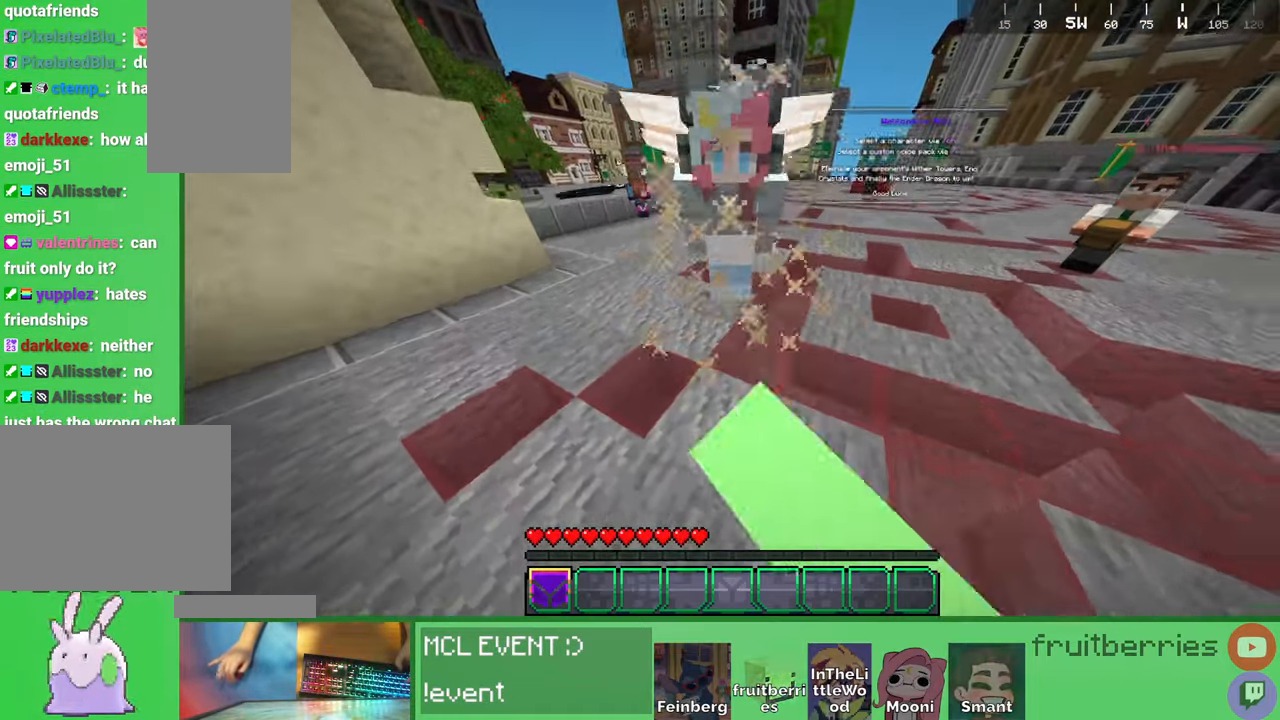
{"keys": ["space"], "mouse": ["left"], "events": [[17, "mouse_left", "up"], [50, "mouse_left", "down"], [100, "mouse_left", "up"], [134, "mouse_left", "down"], [200, "mouse_left", "up"], [234, "mouse_left", "down"], [284, "mouse_left", "up"], [317, "mouse_left", "down"], [367, "mouse_left", "up"], [417, "mouse_left", "down"], [450, "mouse_left", "up"], [484, "mouse_left", "down"]]}
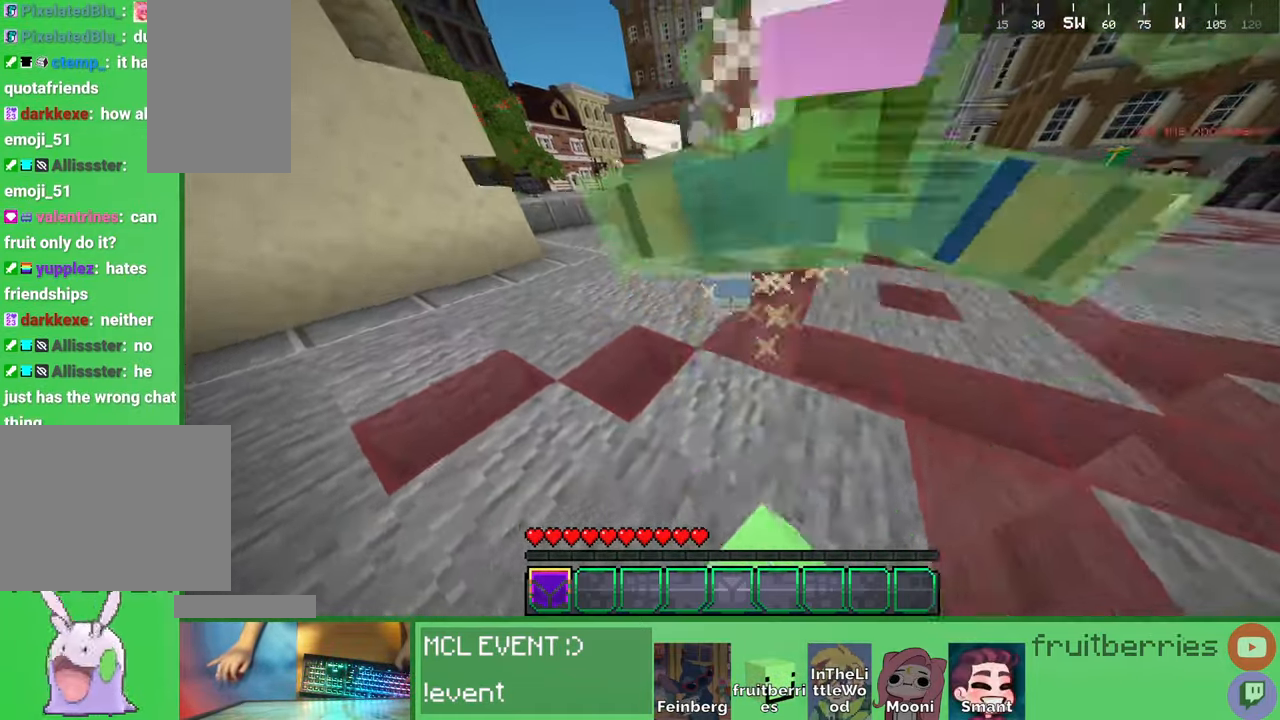
{"keys": ["space"], "mouse": [], "events": [[17, "mouse_left", "up"], [84, "mouse_left", "down"], [134, "mouse_left", "up"], [167, "mouse_left", "down"], [234, "mouse_left", "up"], [267, "mouse_left", "down"], [317, "mouse_left", "up"], [367, "mouse_left", "down"], [384, "mouse_left", "up"], [450, "mouse_left", "down"], [484, "mouse_left", "up"]]}
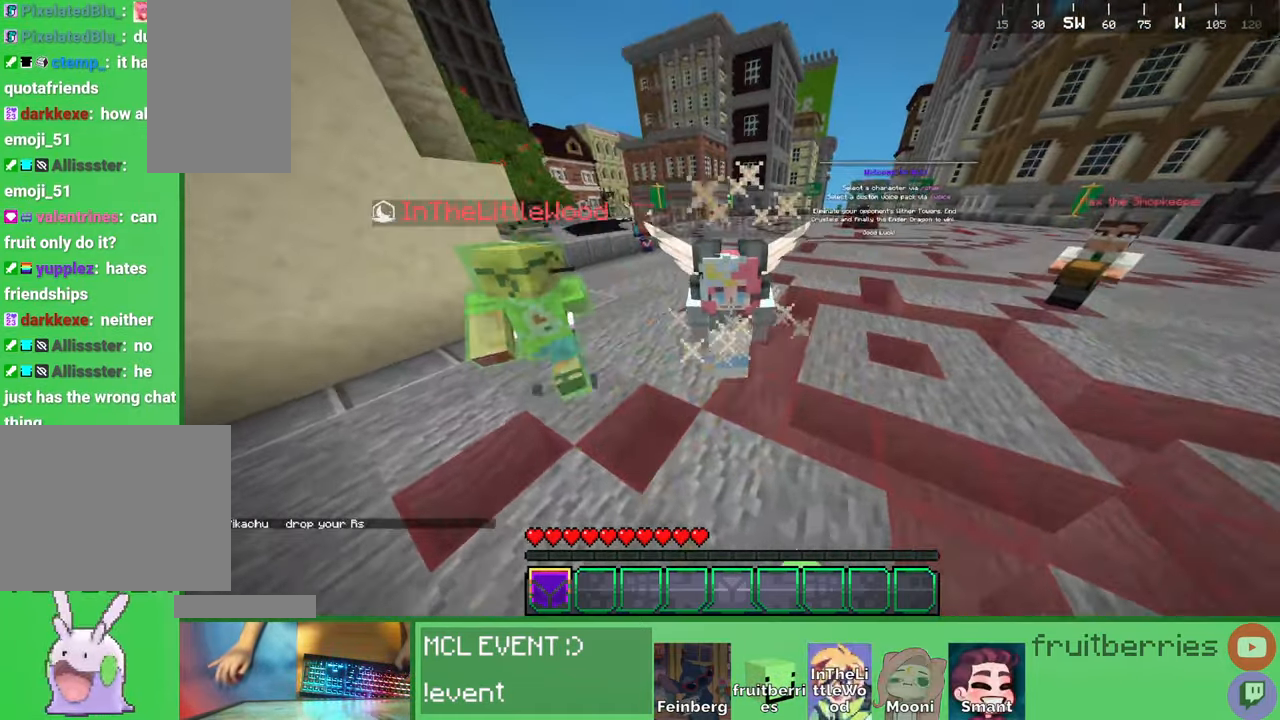
{"keys": ["space"], "mouse": ["left"], "events": [[34, "mouse_left", "down"], [67, "mouse_left", "up"], [117, "mouse_left", "down"], [167, "mouse_left", "up"], [200, "mouse_left", "down"], [250, "mouse_left", "up"], [284, "mouse_left", "down"], [334, "mouse_left", "up"], [367, "mouse_left", "down"], [400, "mouse_left", "up"], [467, "mouse_left", "down"]]}
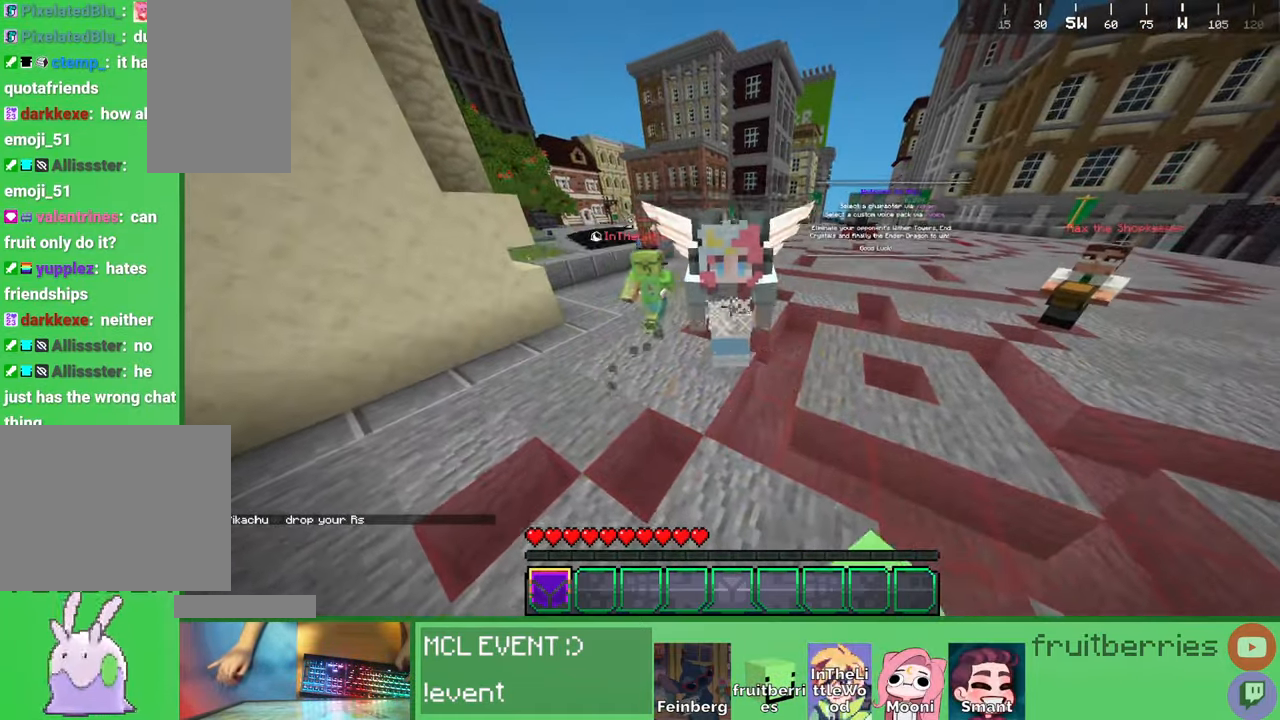
{"keys": ["space"], "mouse": ["left"], "events": [[17, "mouse_left", "up"], [50, "mouse_left", "down"], [84, "mouse_left", "up"], [134, "mouse_left", "down"], [184, "mouse_left", "up"], [234, "mouse_left", "down"], [267, "mouse_left", "up"], [317, "mouse_left", "down"], [367, "mouse_left", "up"], [417, "mouse_left", "down"], [450, "mouse_left", "up"], [500, "mouse_left", "down"]]}
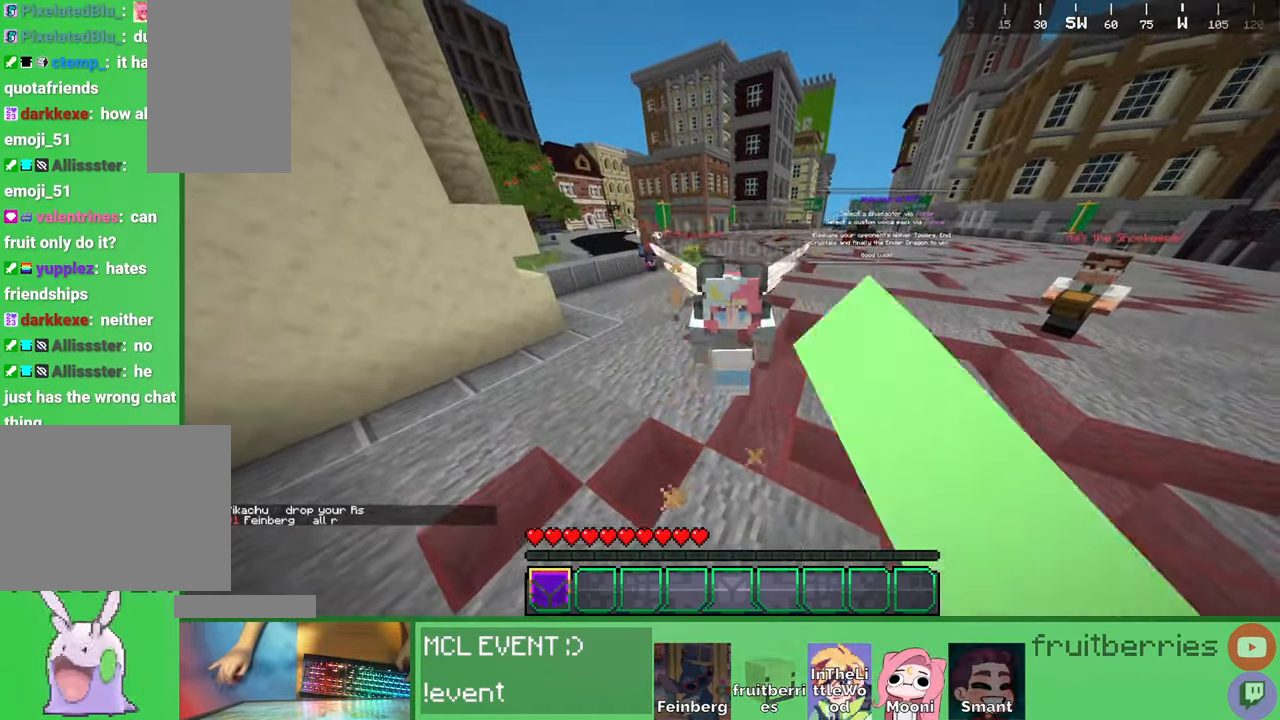
{"keys": ["space"], "mouse": [], "events": [[34, "mouse_left", "up"]]}
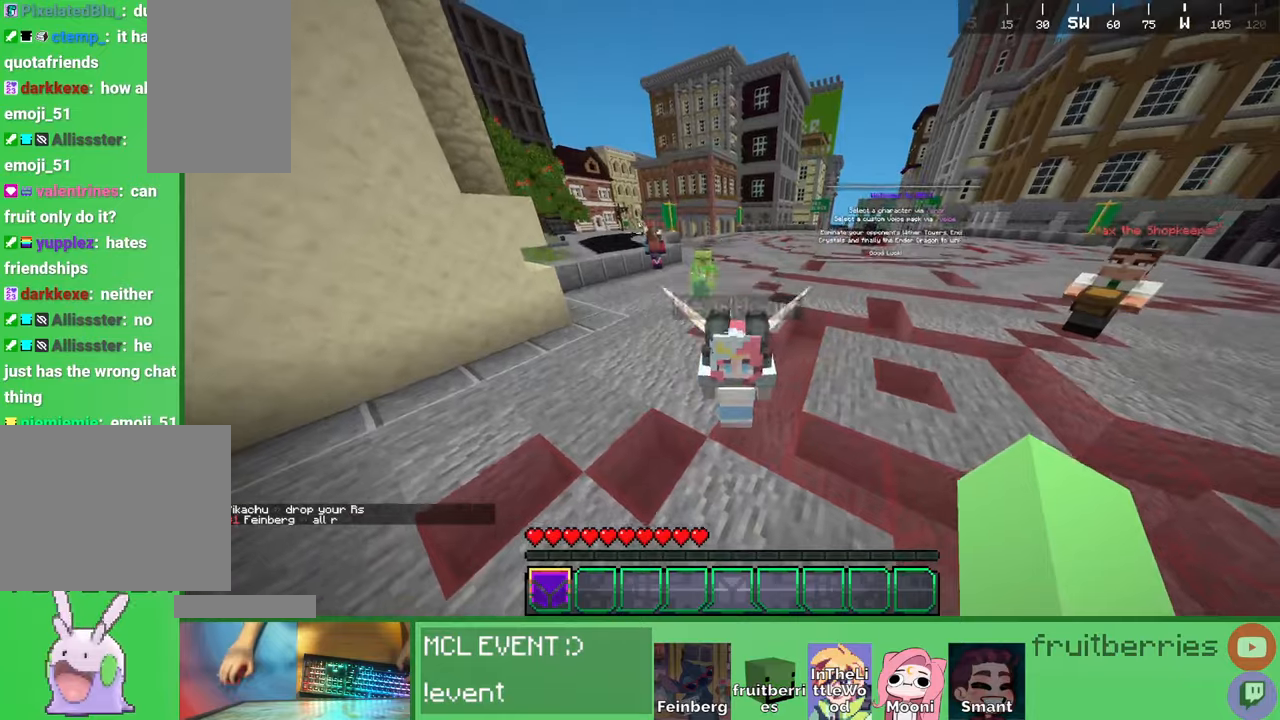
{"keys": ["space"], "mouse": [], "events": [[150, "mouse_left", "down"], [167, "mouse_left", "up"], [317, "mouse_left", "down"], [367, "mouse_left", "up"]]}
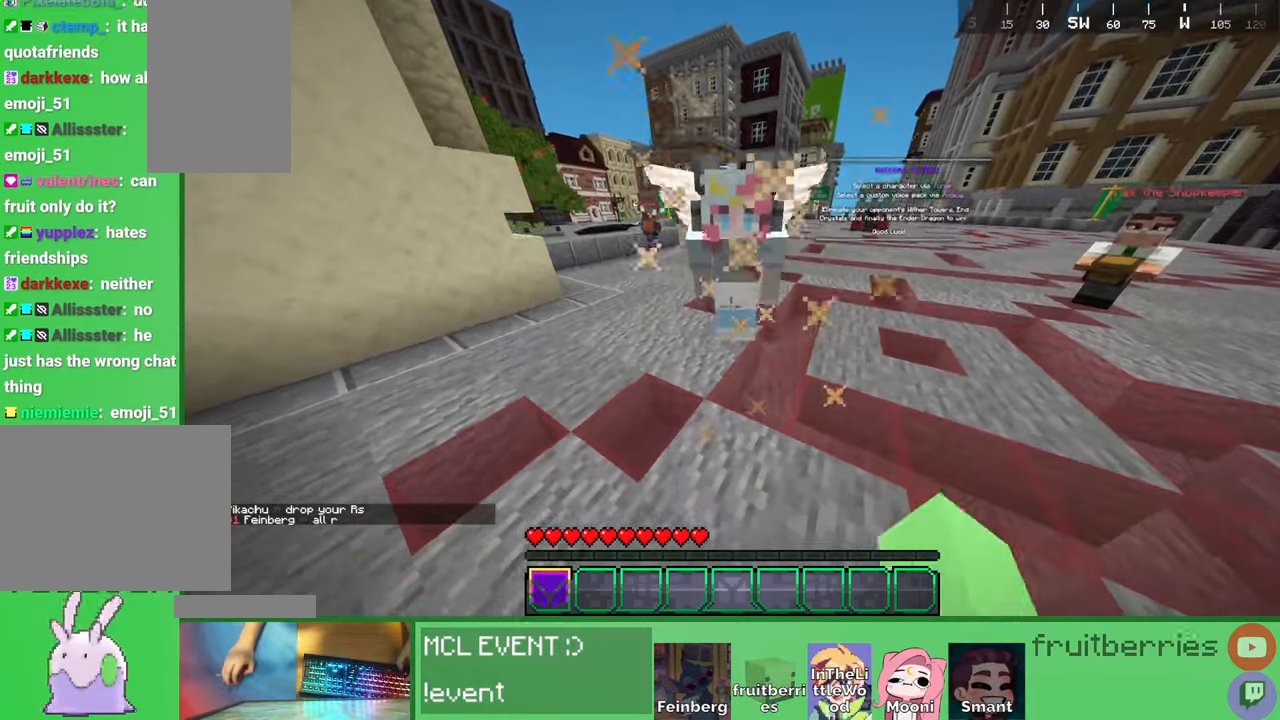
{"keys": ["space"], "mouse": [], "events": []}
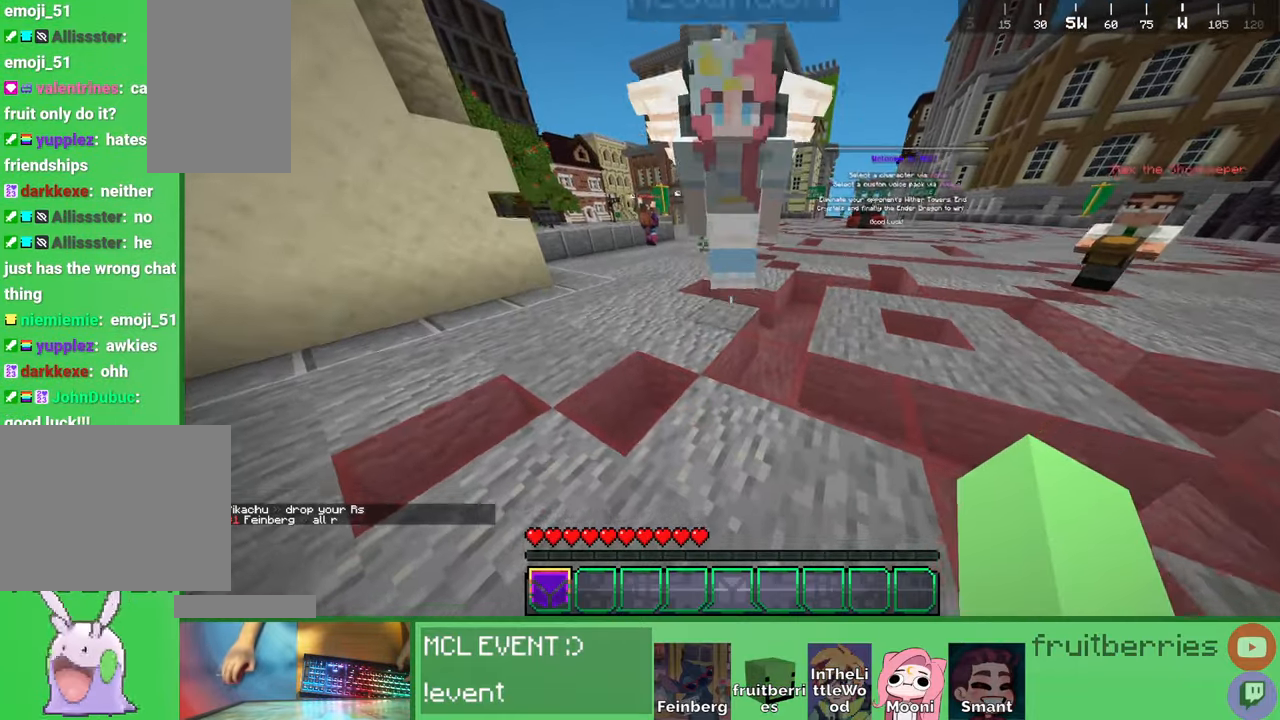
{"keys": [], "mouse": ["left"], "events": [[117, "mouse_left", "down"], [150, "mouse_left", "up"], [234, "mouse_left", "down"], [234, "mouse_right", "down"], [267, "mouse_left", "up"], [284, "mouse_right", "up"], [317, "mouse_left", "down"], [334, "mouse_left", "up"], [417, "mouse_right", "down"], [434, "mouse_left", "down"], [434, "space", "up"], [450, "mouse_left", "up"], [500, "mouse_left", "down"], [500, "mouse_right", "up"]]}
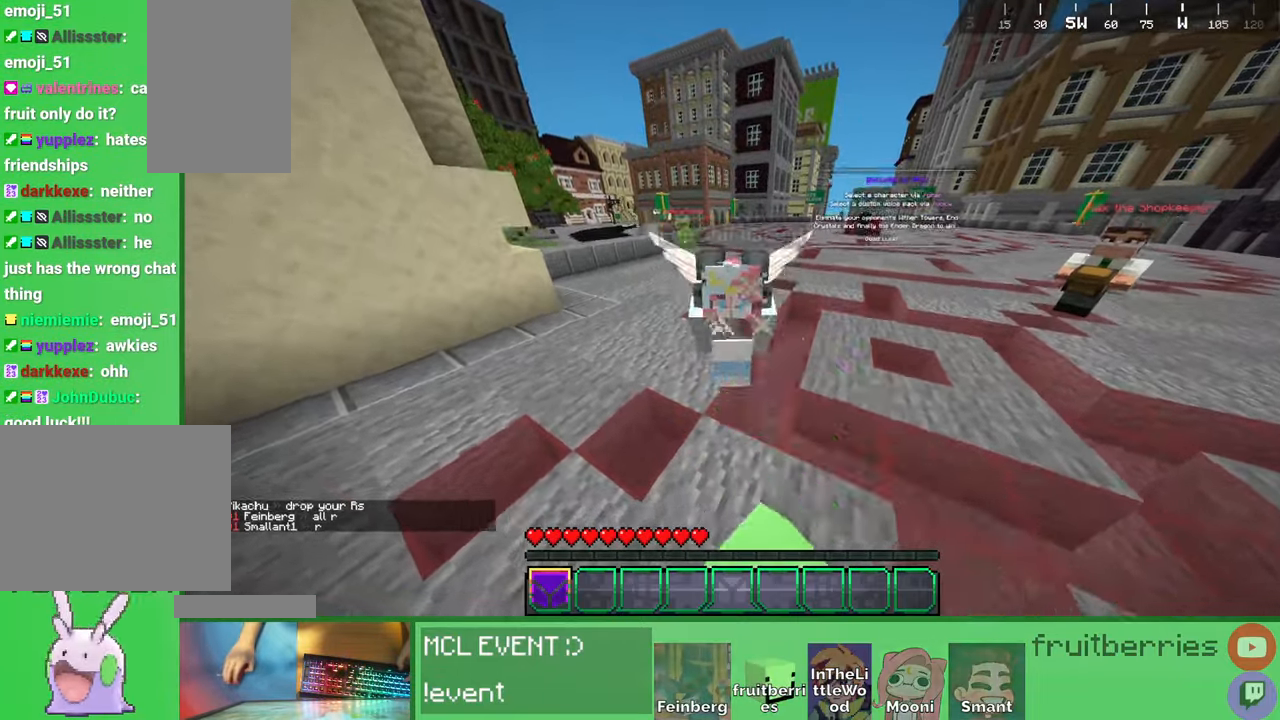
{"keys": ["space"], "mouse": [], "events": [[34, "mouse_left", "up"], [67, "q", "down"], [84, "space", "down"], [234, "q", "up"]]}
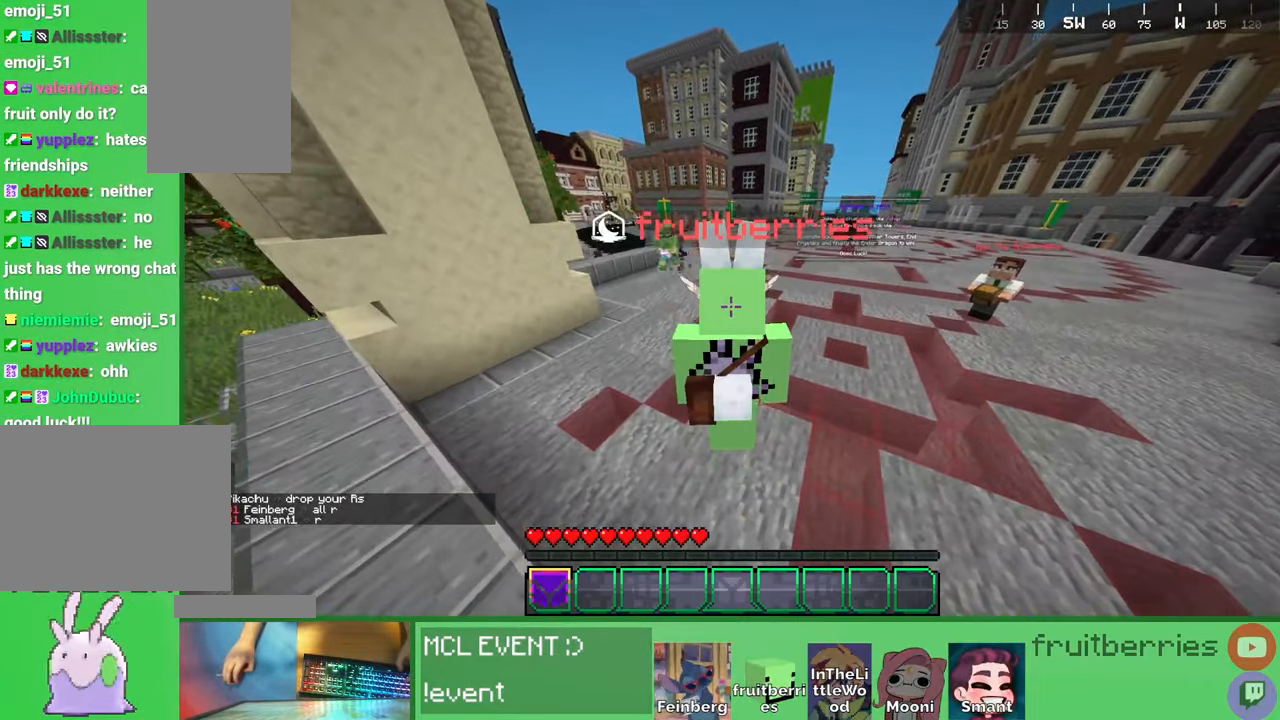
{"keys": ["space"], "mouse": [], "events": [[284, "mouse_left", "down"], [317, "mouse_left", "up"], [317, "q", "down"], [467, "mouse_left", "down"], [500, "mouse_left", "up"], [500, "q", "up"]]}
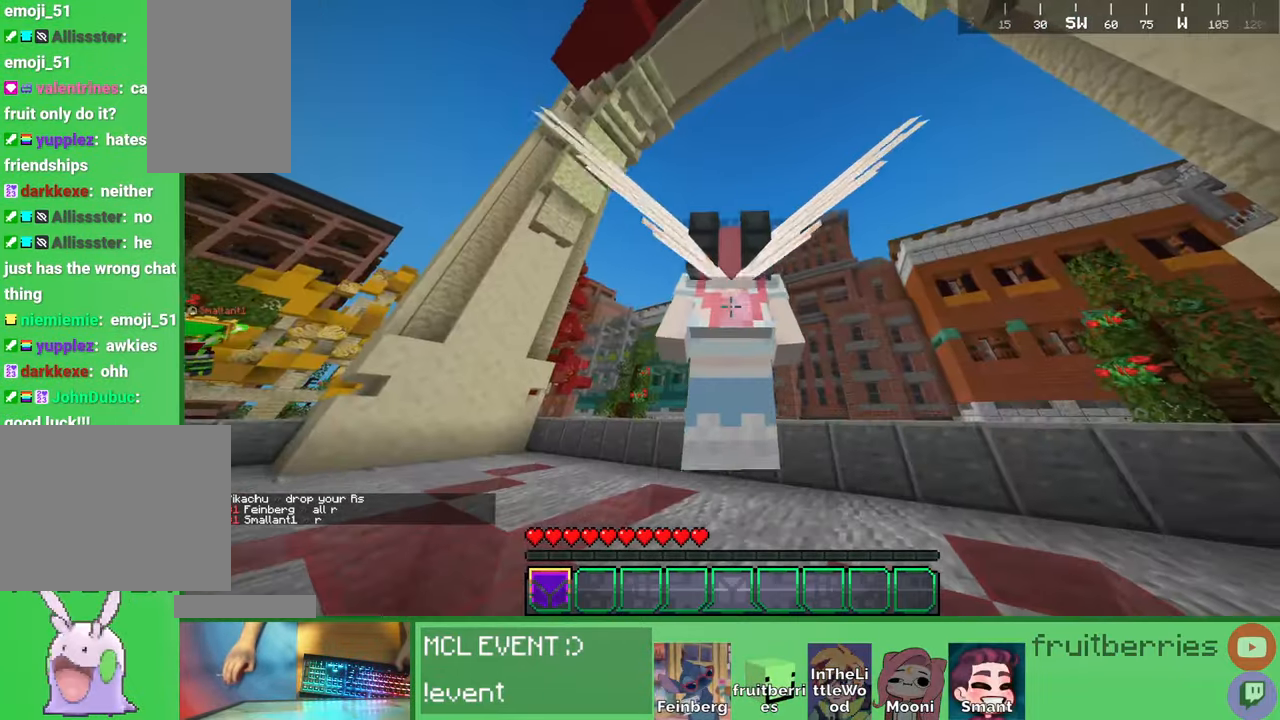
{"keys": ["q", "space"], "mouse": [], "events": [[67, "q", "down"], [200, "q", "up"], [317, "q", "down"]]}
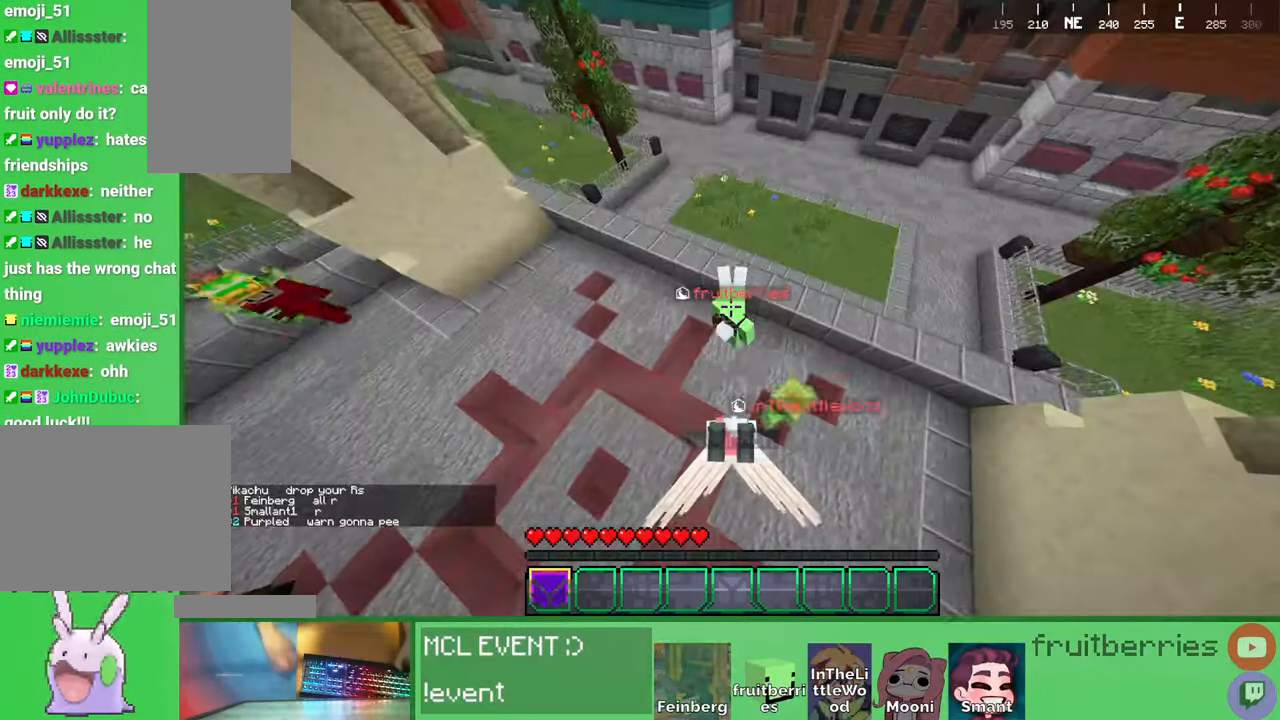
{"keys": [], "mouse": [], "events": [[17, "q", "up"], [367, "space", "up"]]}
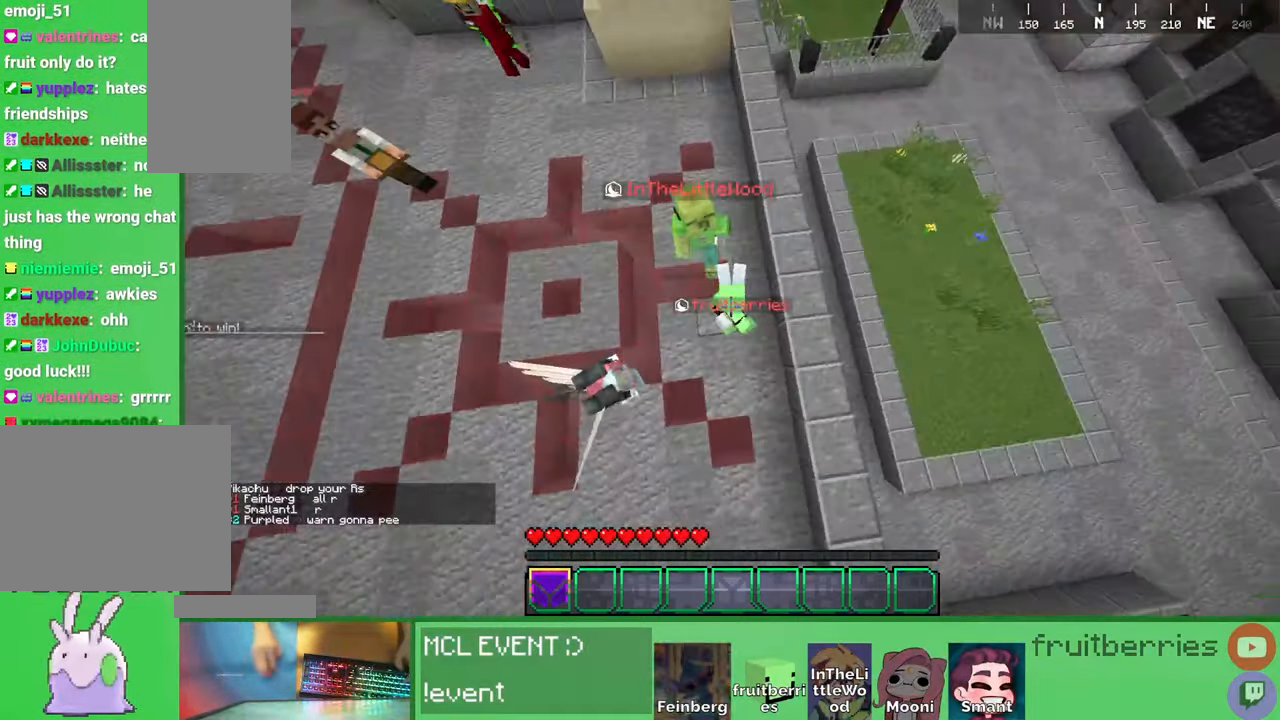
{"keys": ["shift"], "mouse": [], "events": [[417, "shift", "down"]]}
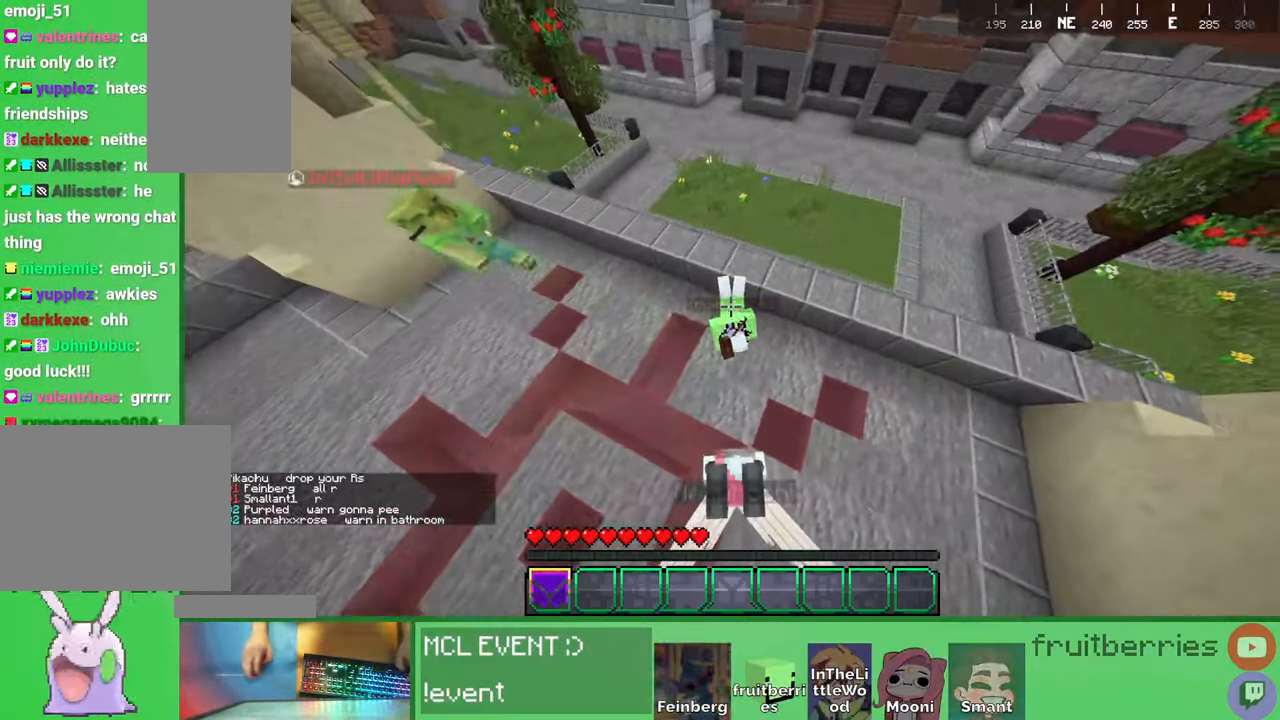
{"keys": ["shift"], "mouse": [], "events": [[17, "s", "down"], [434, "s", "up"]]}
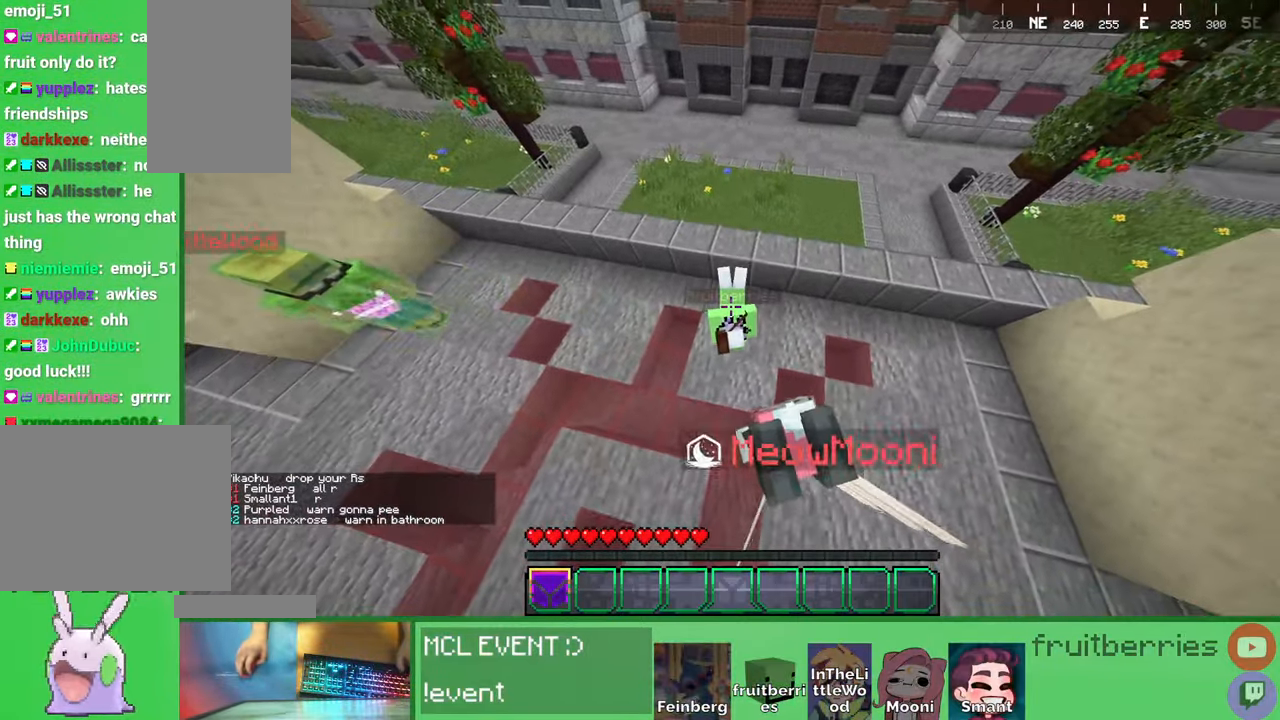
{"keys": [], "mouse": [], "events": [[150, "shift", "up"]]}